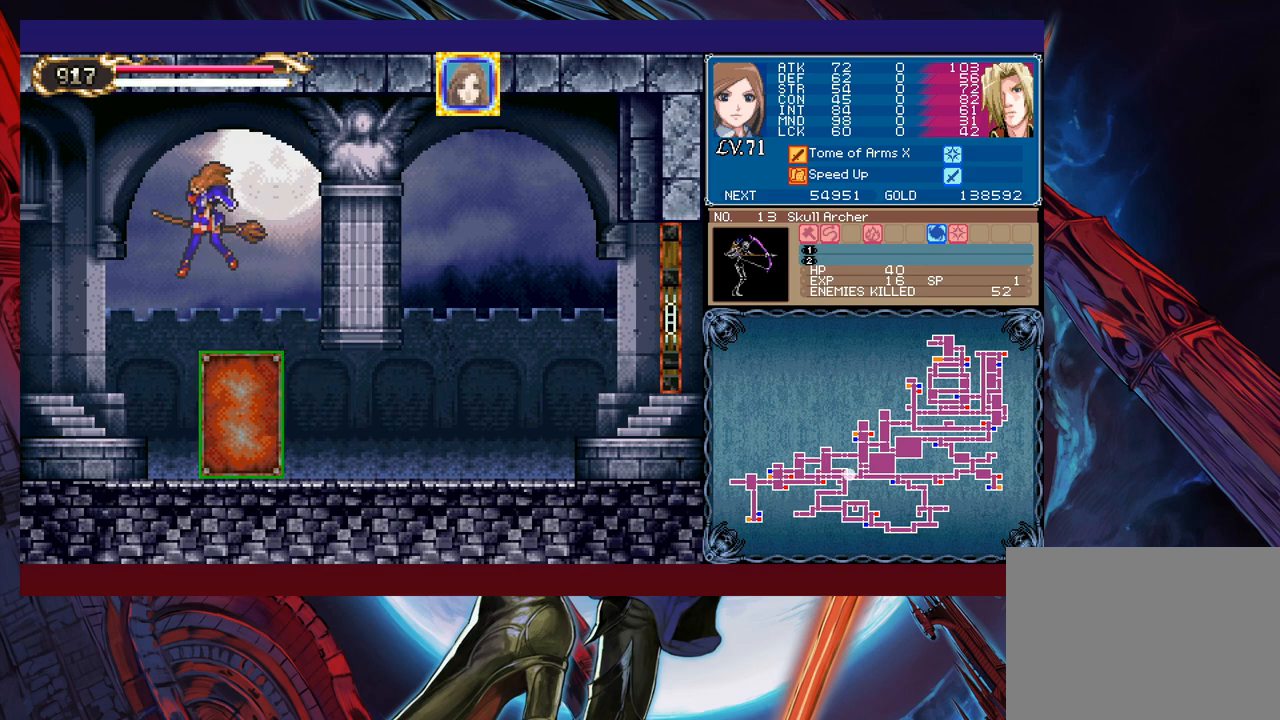
Gameplay with a controller (Xbox layout); each line is a JSON object with the inputs held at the frame after it. "events" lists button and stick changes between this image and that frame as [ms after this image, input, new state], when the widget could be followed in between. Not read: L2 R2 right_stick.
{"buttons": [], "left_stick": "left", "events": []}
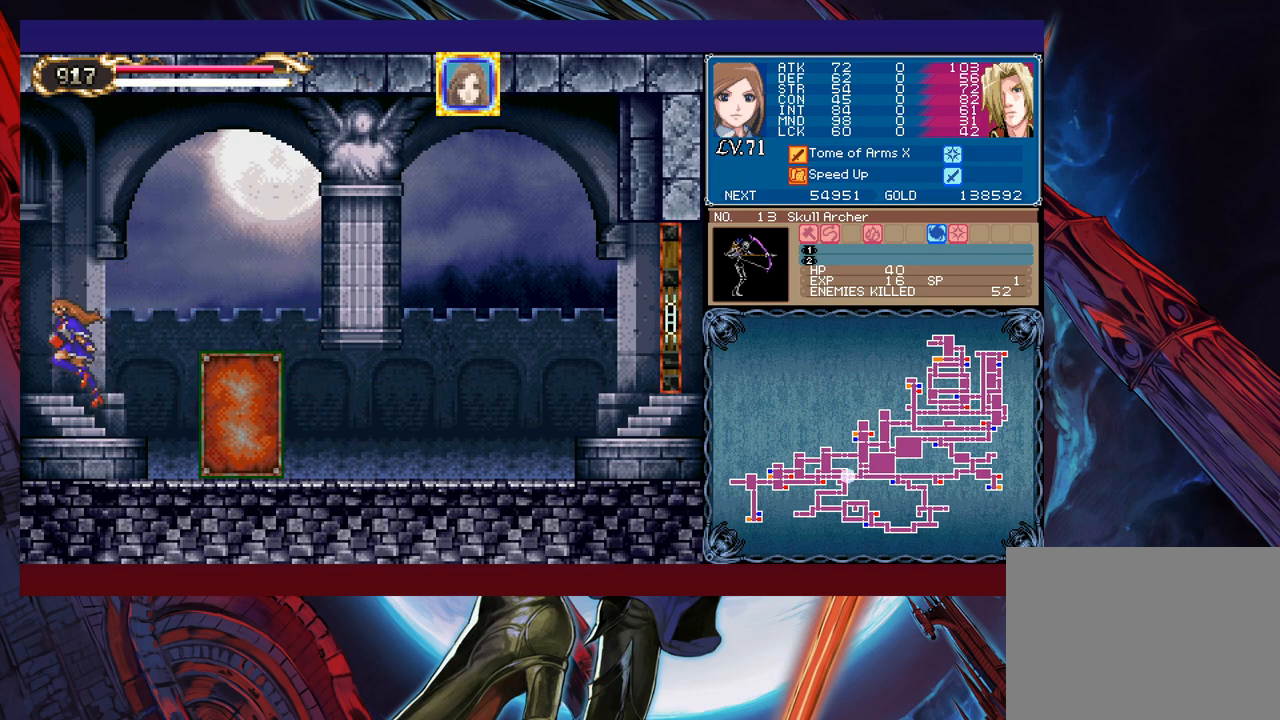
{"buttons": [], "left_stick": "center", "events": [[483, "left_stick", "center"]]}
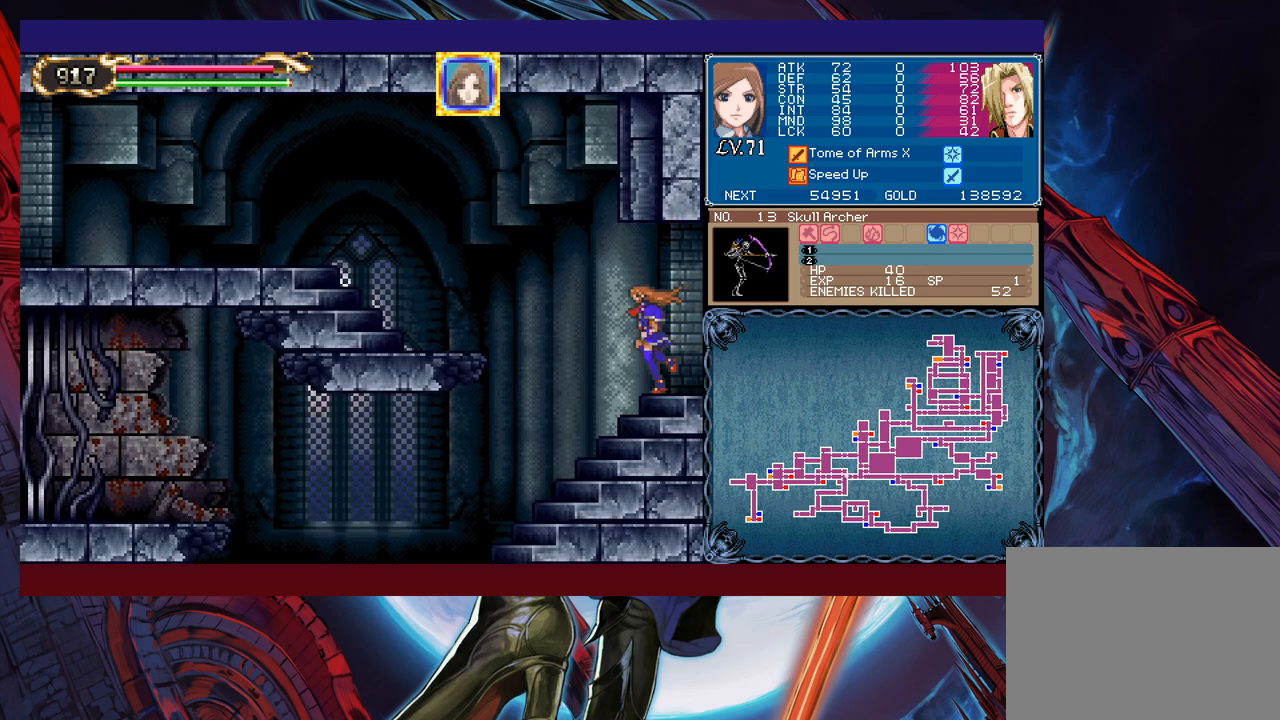
{"buttons": [], "left_stick": "up", "events": [[17, "left_stick", "right"], [33, "X", "down"], [117, "left_stick", "center"], [433, "X", "up"], [483, "left_stick", "up"]]}
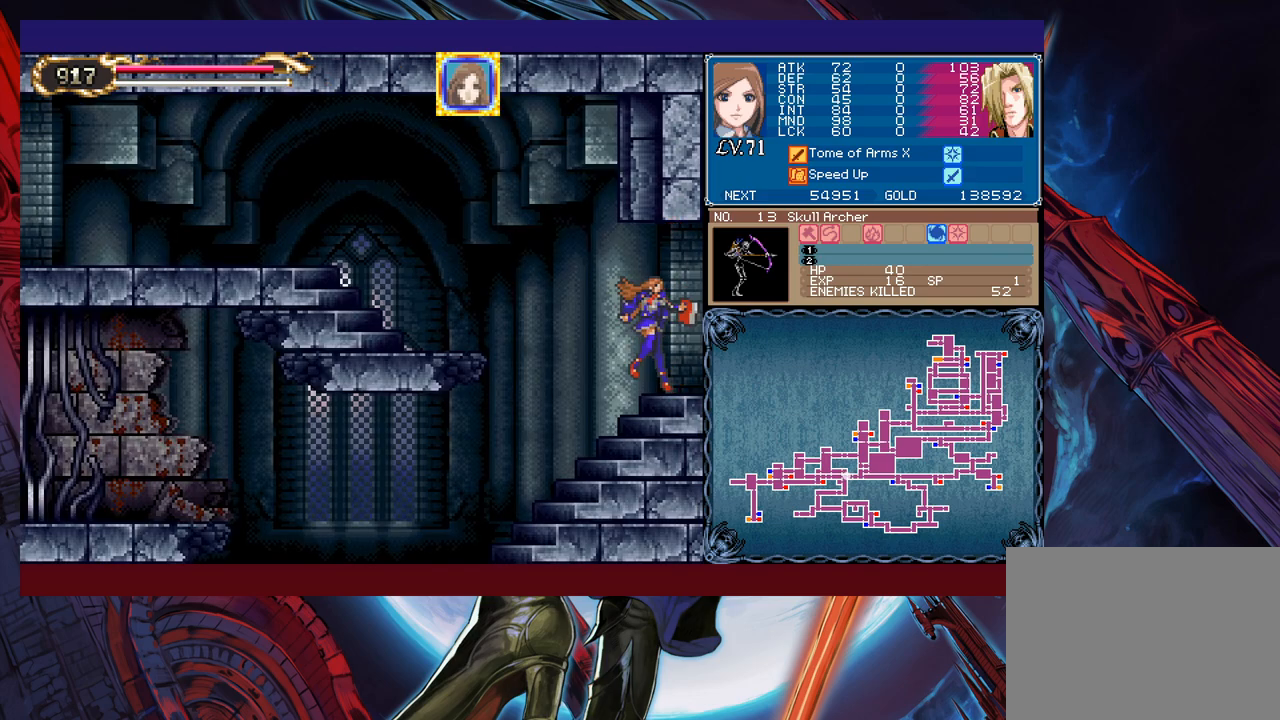
{"buttons": ["X"], "left_stick": "up", "events": [[67, "X", "down"], [217, "left_stick", "center"], [283, "X", "up"], [333, "X", "down"], [383, "left_stick", "up"]]}
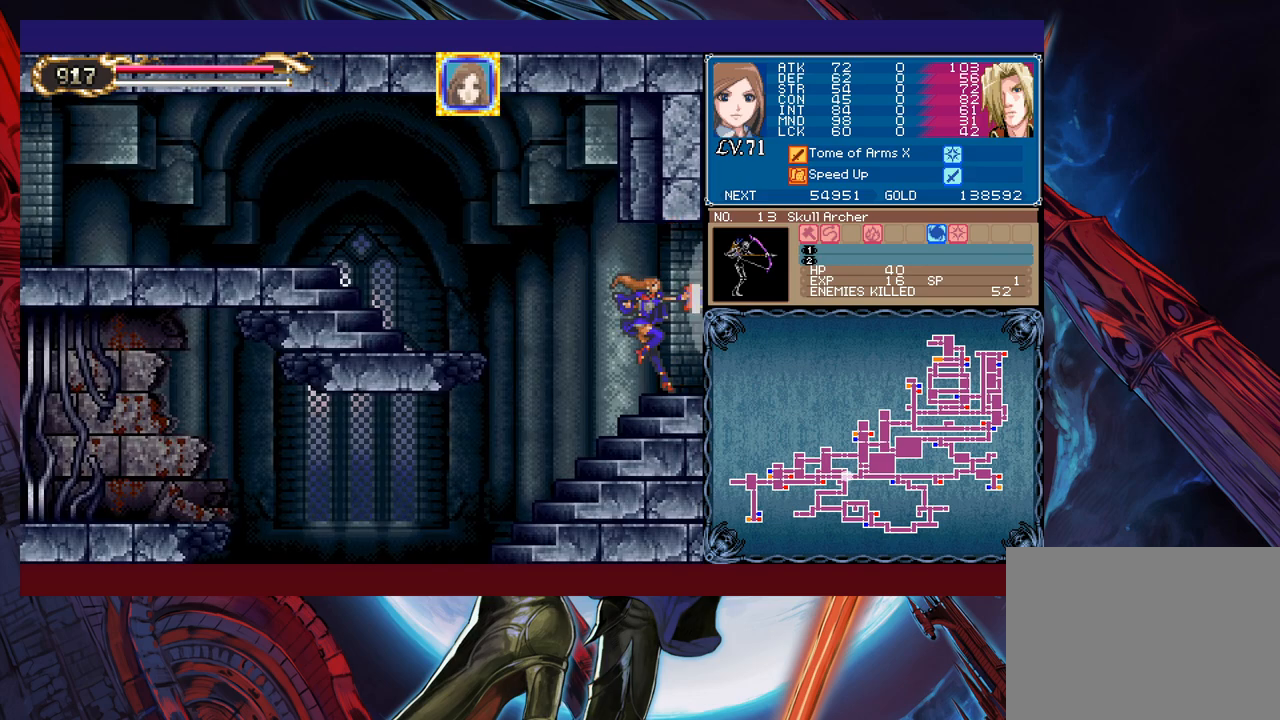
{"buttons": ["X"], "left_stick": "up", "events": [[217, "X", "up"], [433, "X", "down"]]}
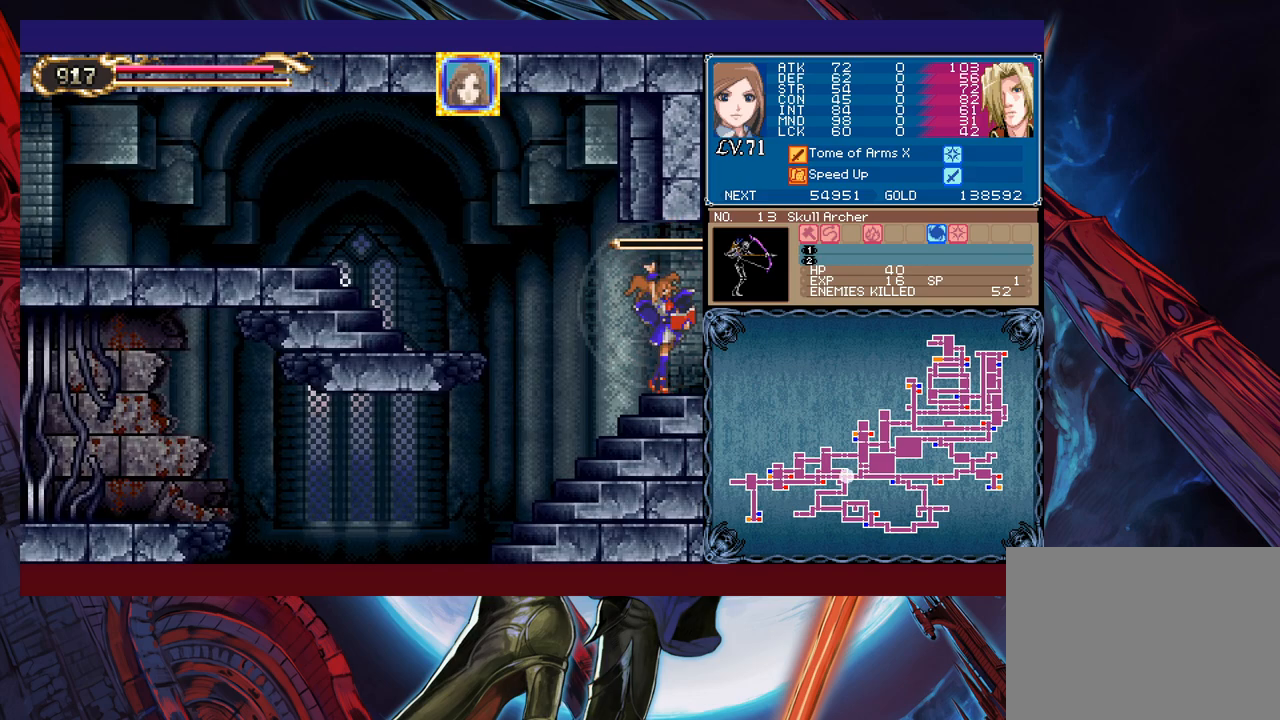
{"buttons": ["X"], "left_stick": "center", "events": [[133, "left_stick", "center"]]}
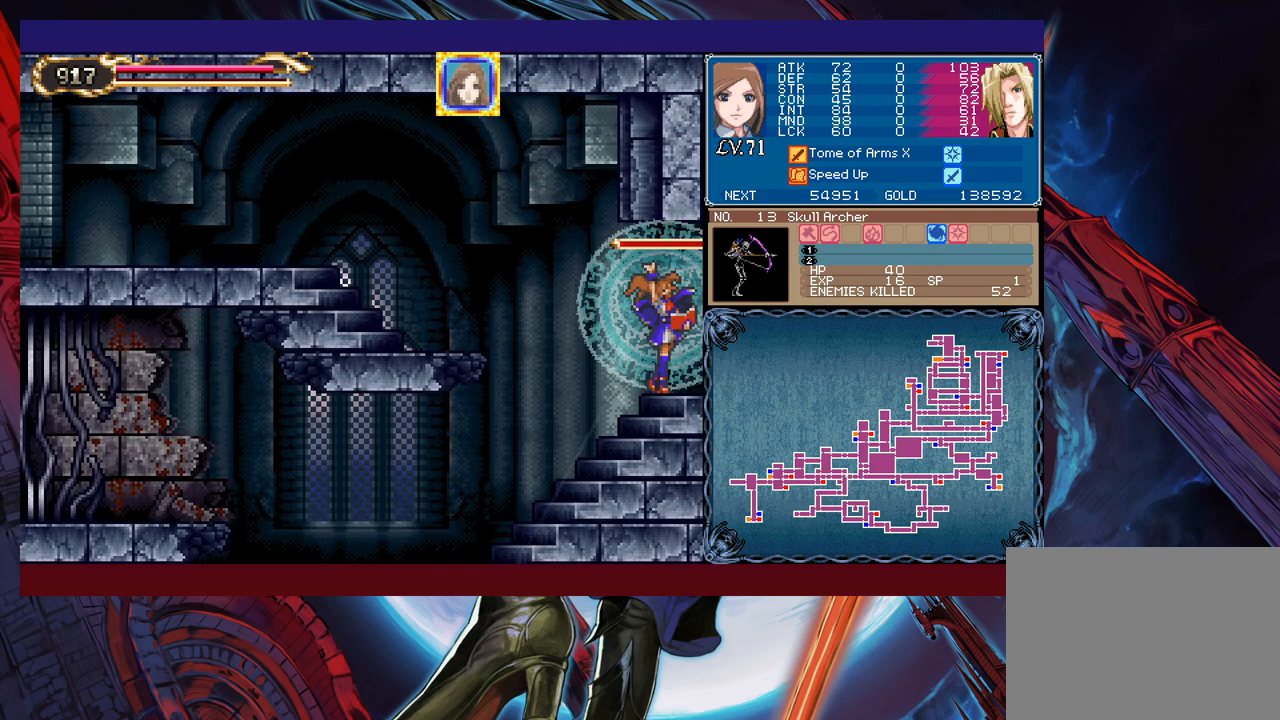
{"buttons": ["X"], "left_stick": "center", "events": []}
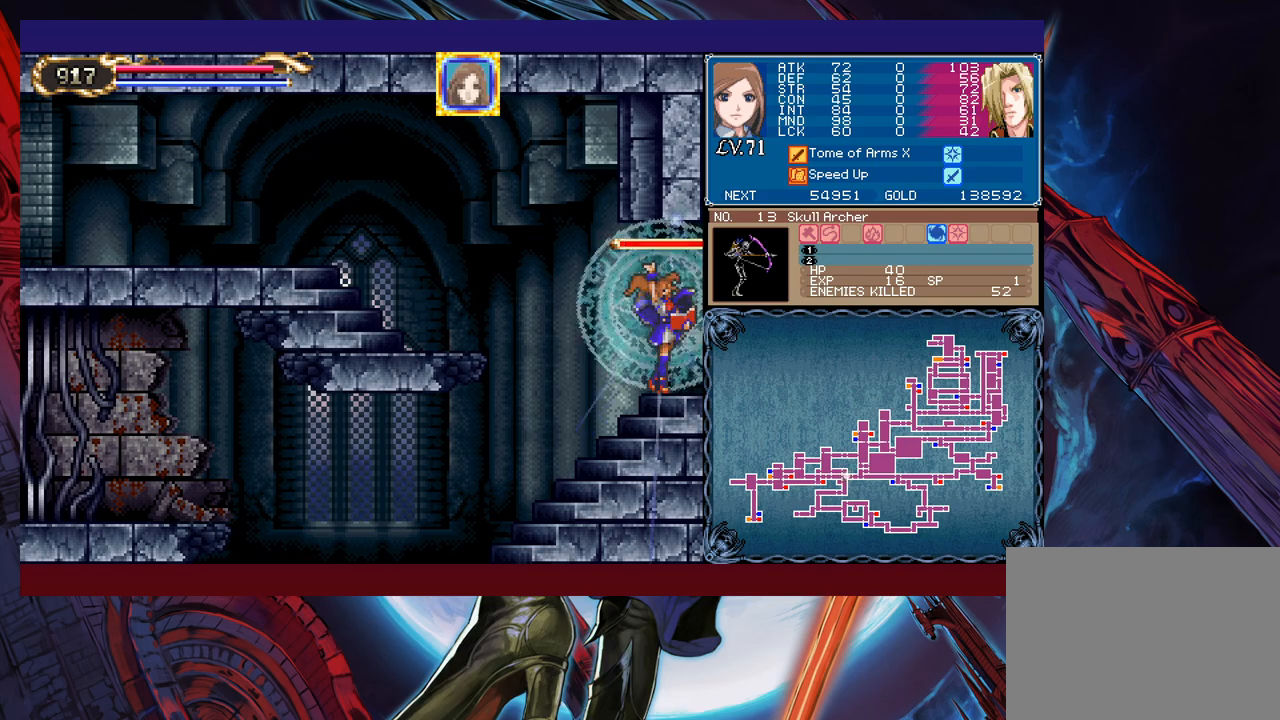
{"buttons": [], "left_stick": "left", "events": [[133, "X", "up"], [133, "Y", "down"], [183, "left_stick", "down"], [233, "Y", "up"], [283, "left_stick", "left"]]}
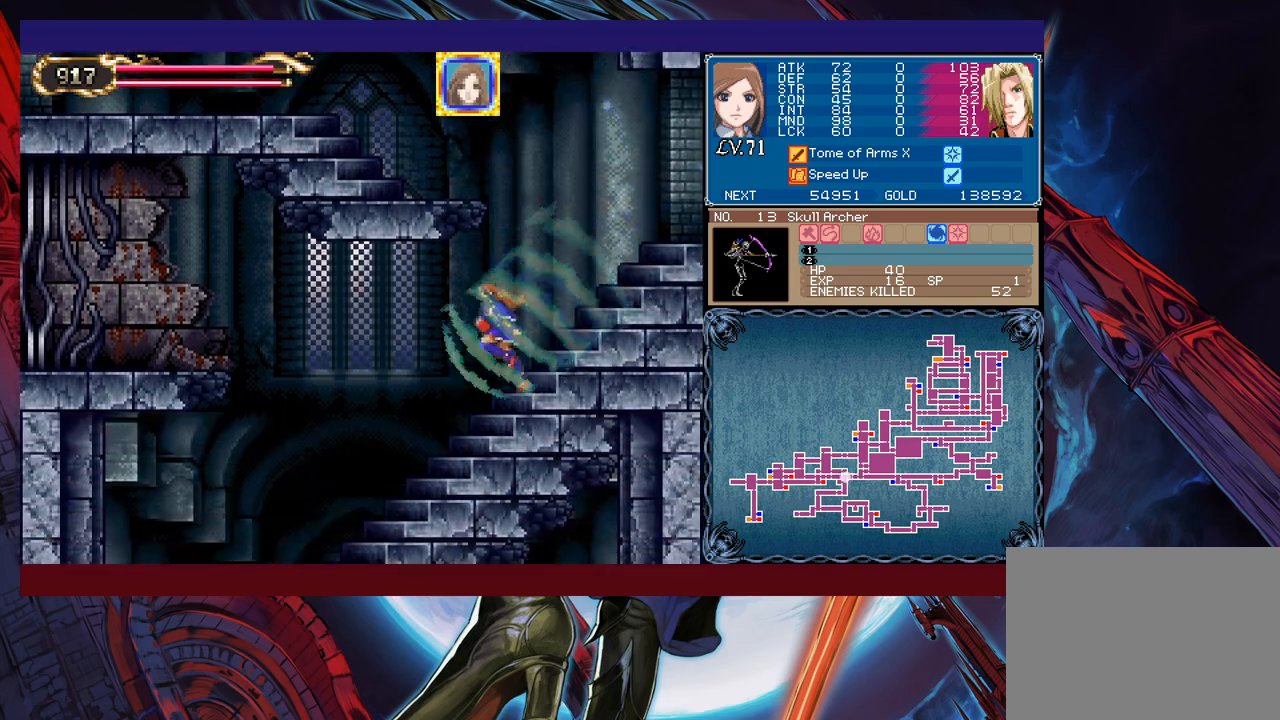
{"buttons": [], "left_stick": "left", "events": []}
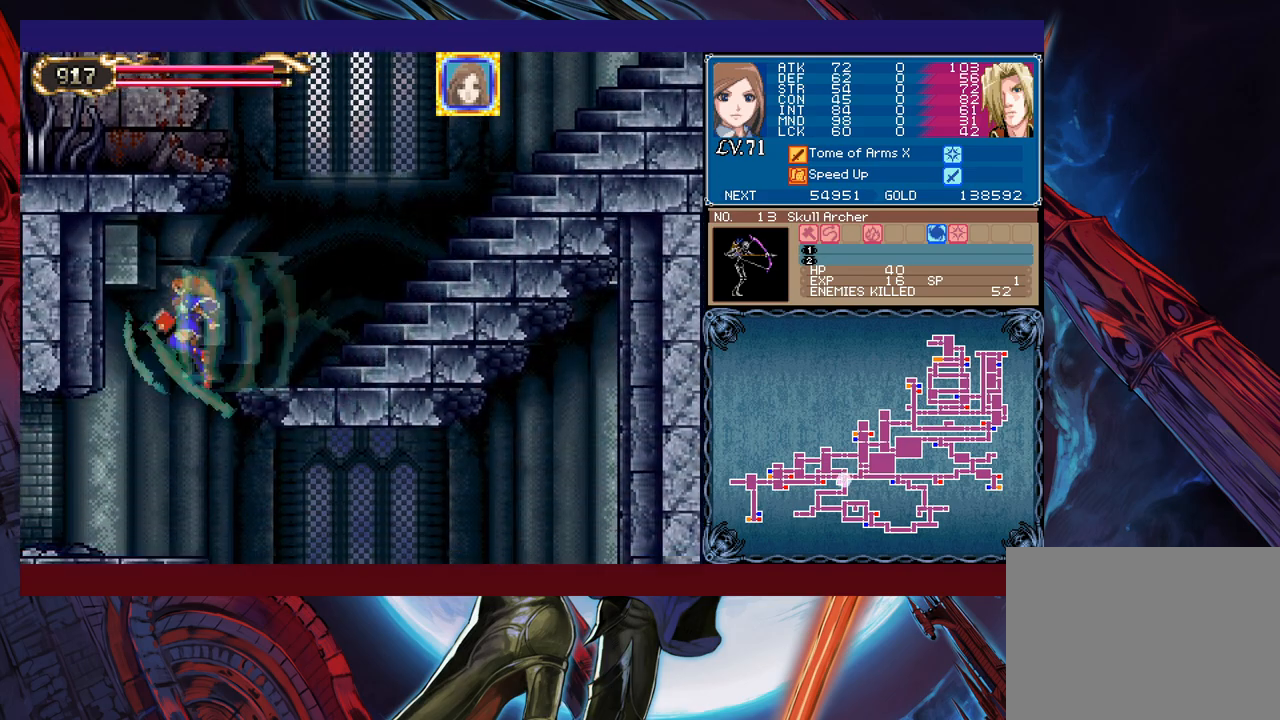
{"buttons": [], "left_stick": "right", "events": [[33, "left_stick", "right"]]}
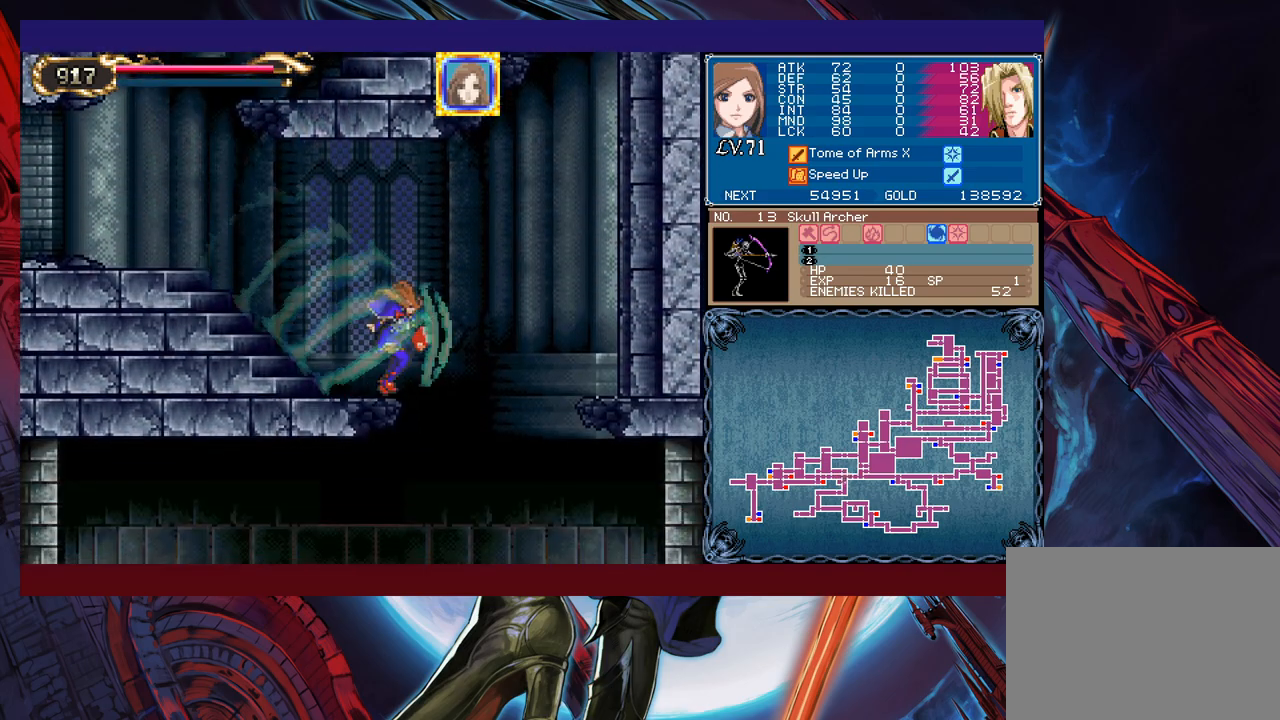
{"buttons": [], "left_stick": "right", "events": [[217, "left_stick", "left"], [433, "left_stick", "right"]]}
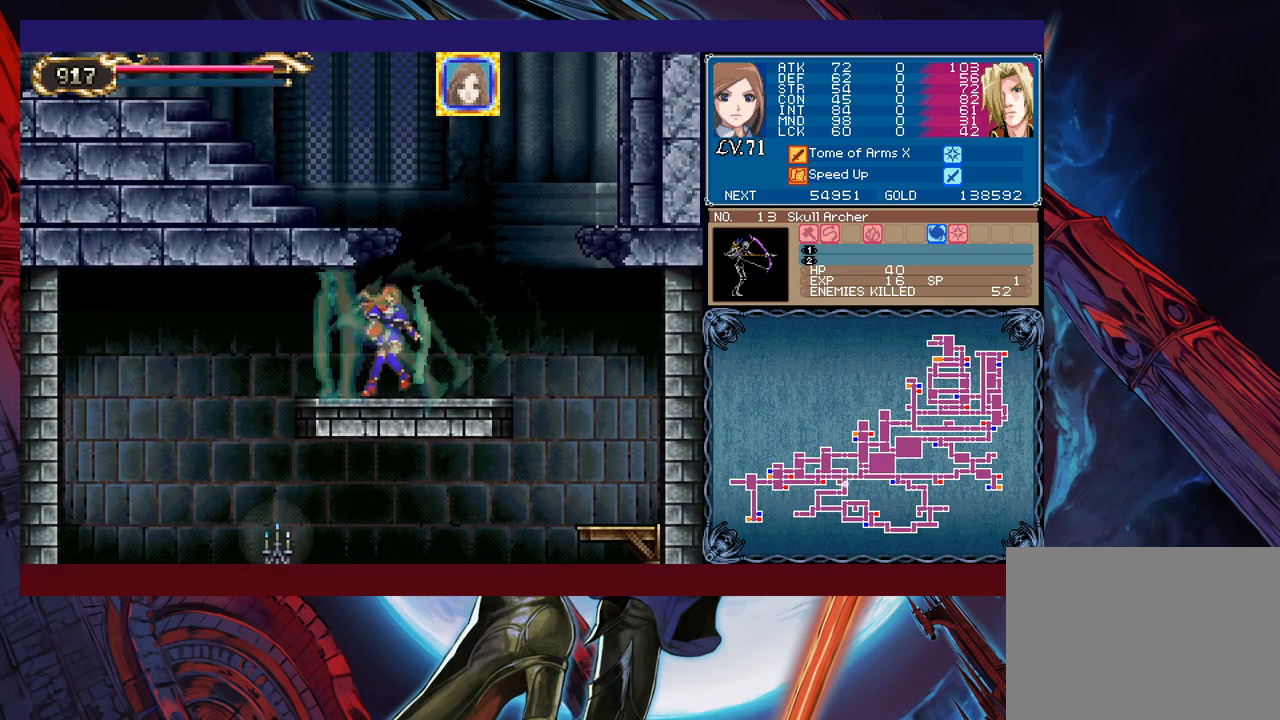
{"buttons": [], "left_stick": "left", "events": [[333, "left_stick", "left"]]}
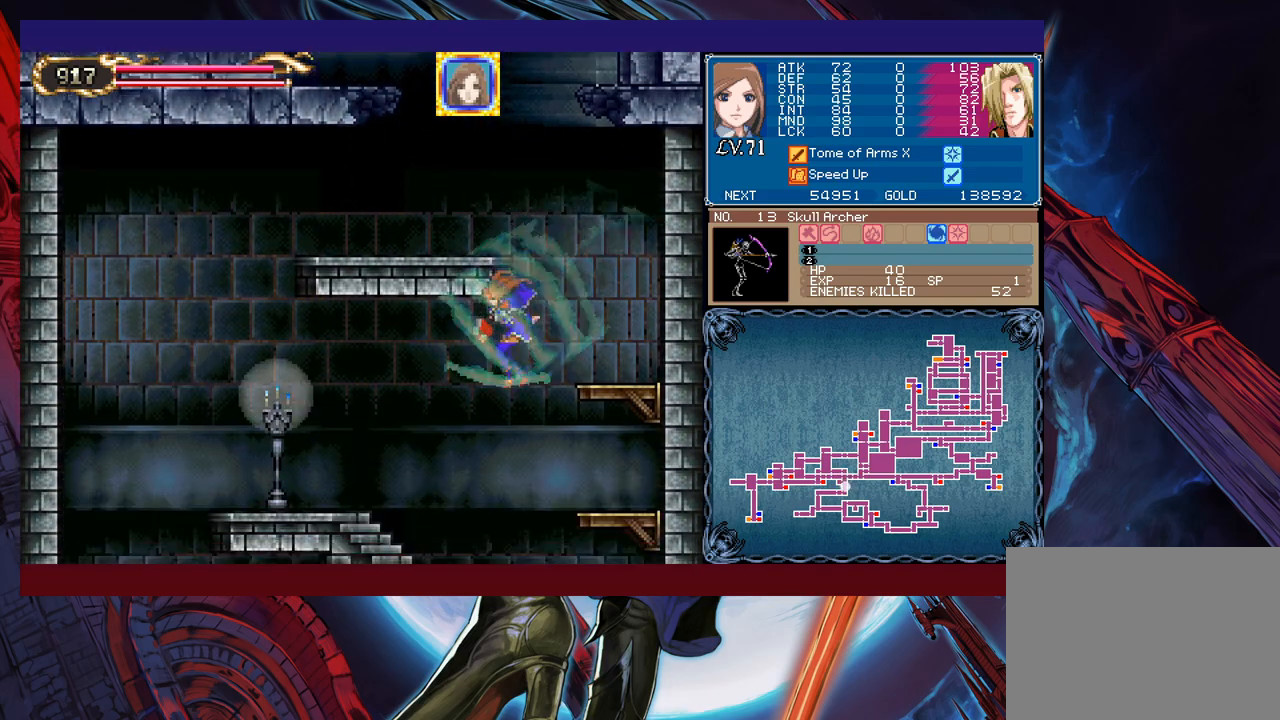
{"buttons": [], "left_stick": "left", "events": []}
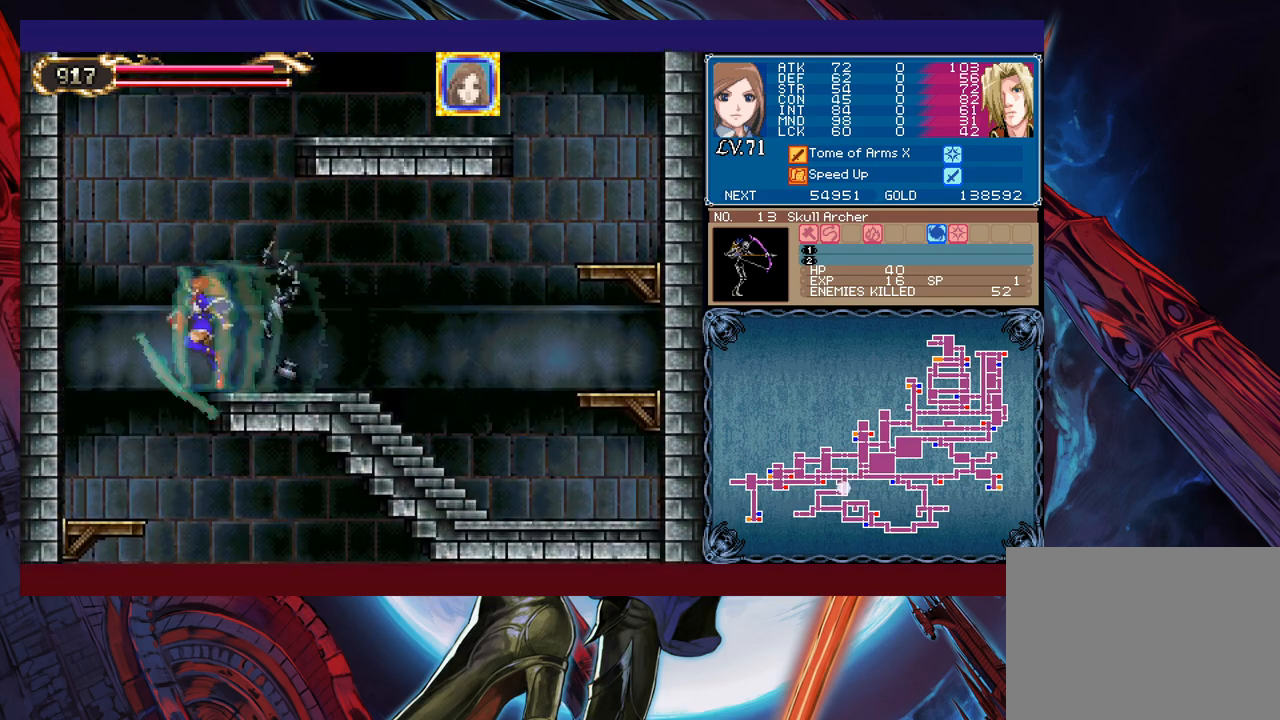
{"buttons": [], "left_stick": "right", "events": [[167, "left_stick", "right"]]}
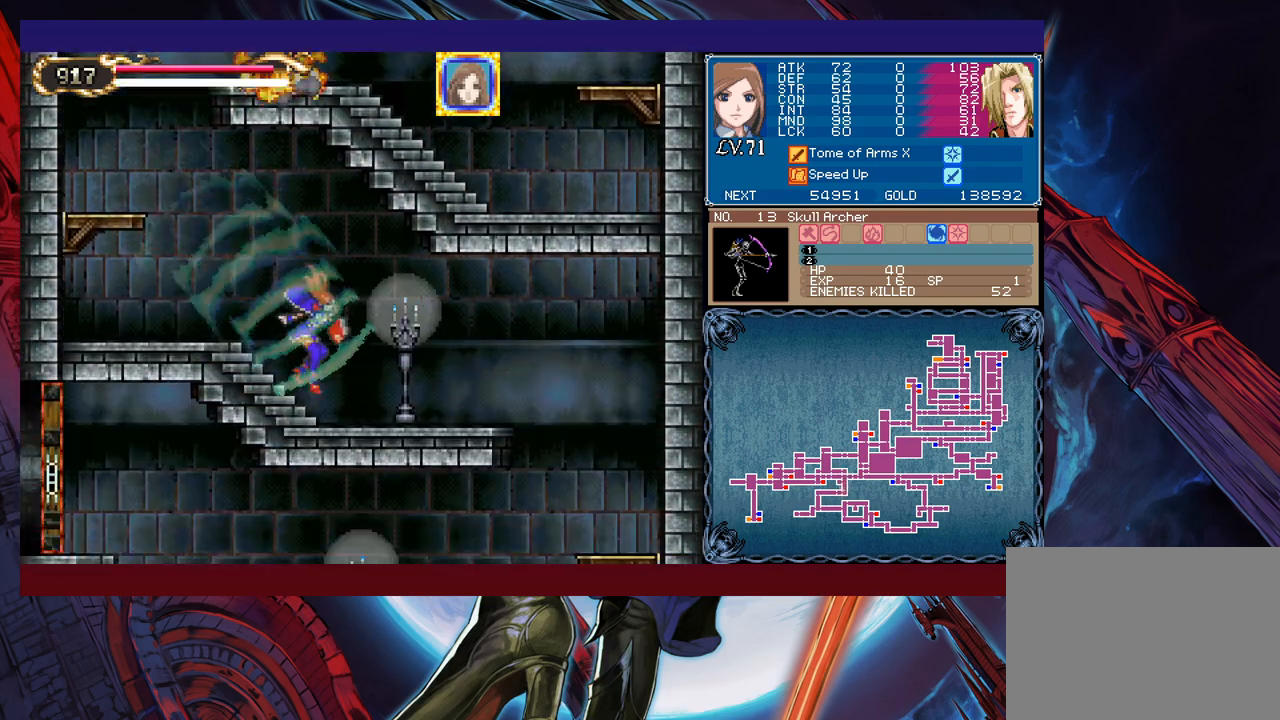
{"buttons": [], "left_stick": "right", "events": []}
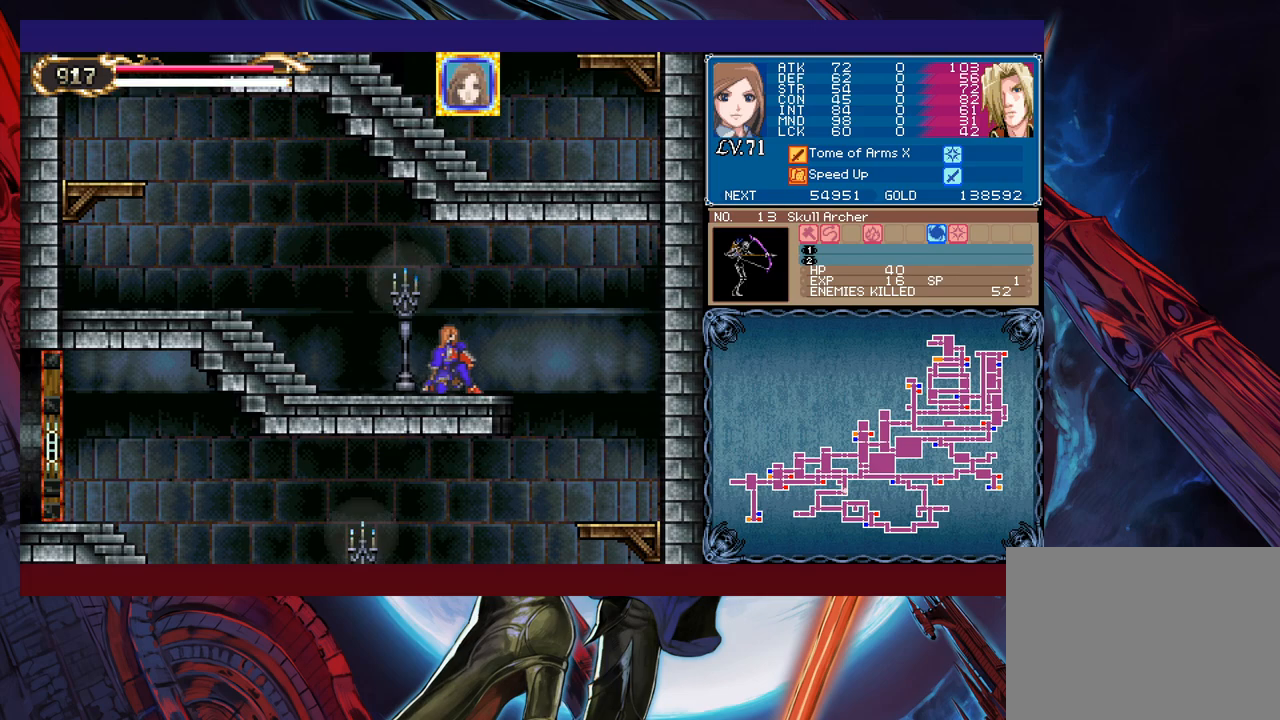
{"buttons": [], "left_stick": "left", "events": [[283, "left_stick", "left"]]}
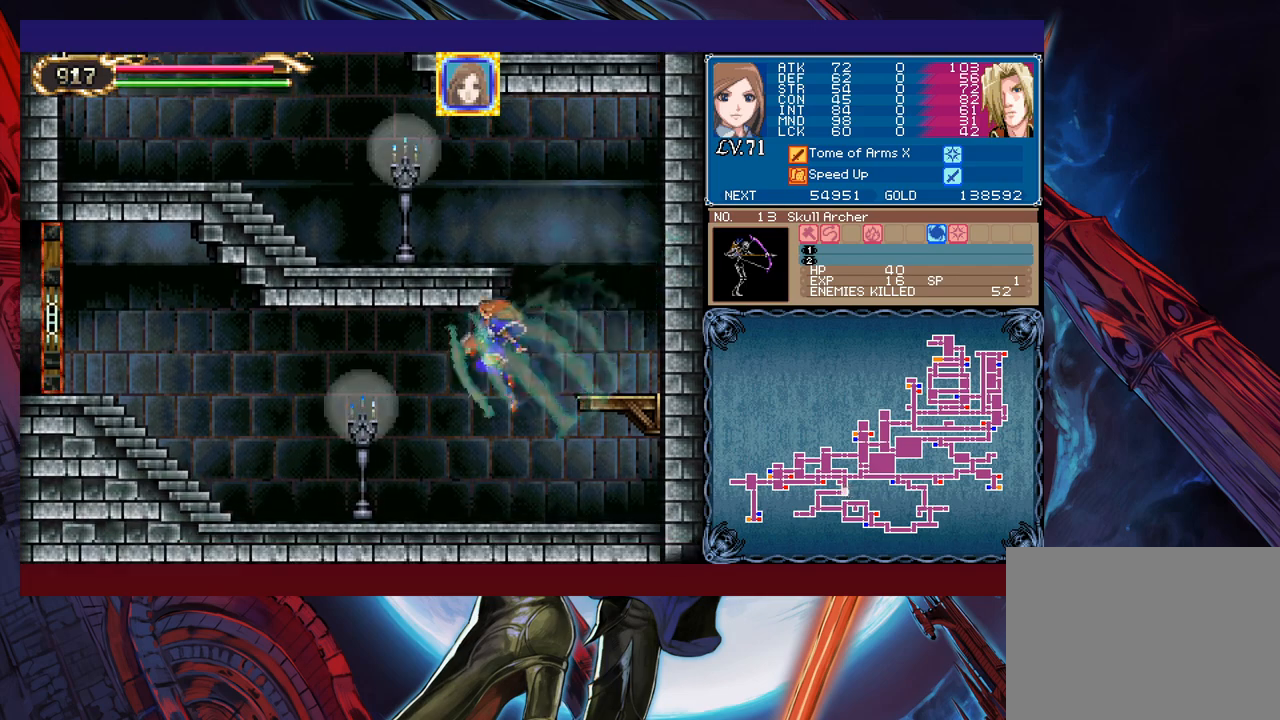
{"buttons": [], "left_stick": "left", "events": [[383, "B", "down"], [483, "B", "up"]]}
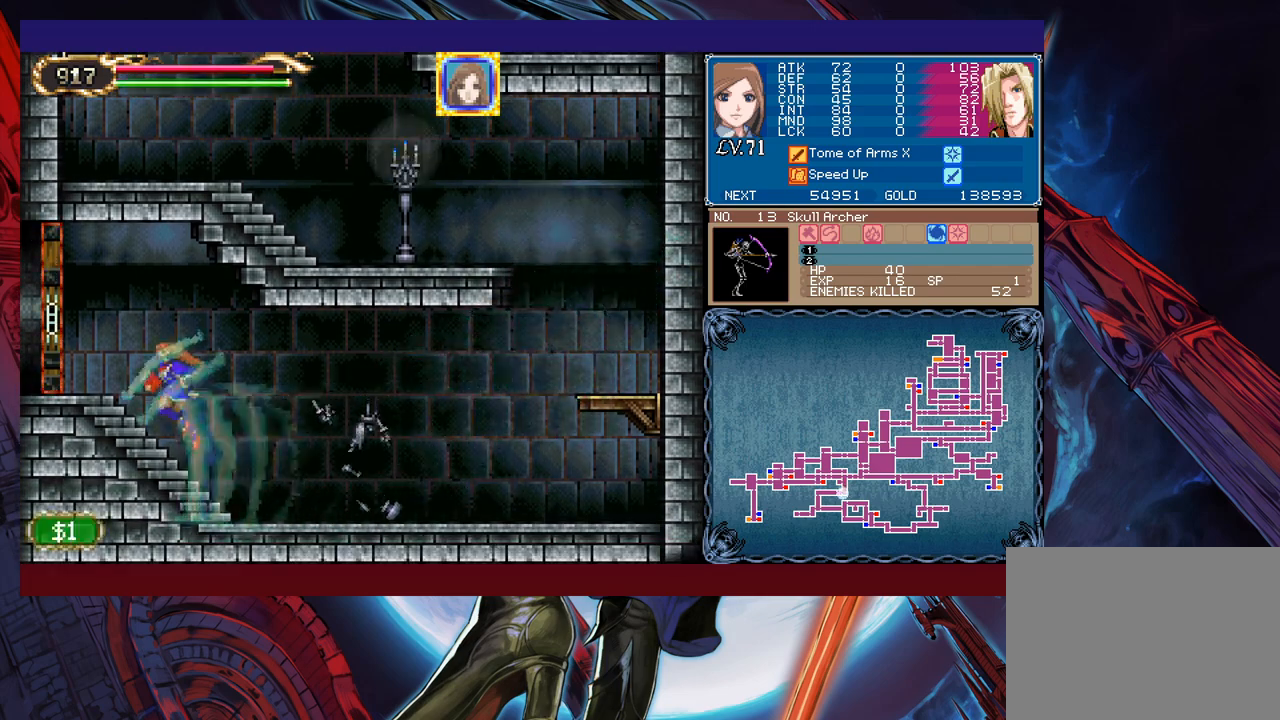
{"buttons": [], "left_stick": "left", "events": []}
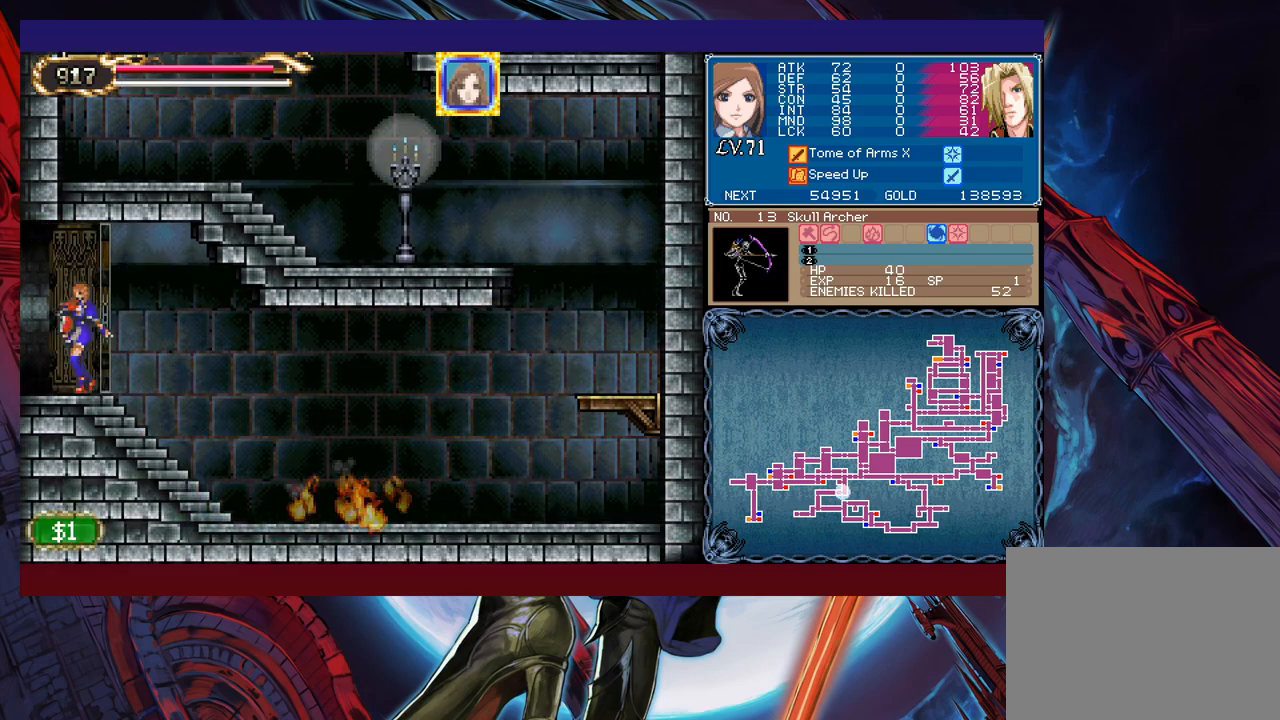
{"buttons": [], "left_stick": "left", "events": []}
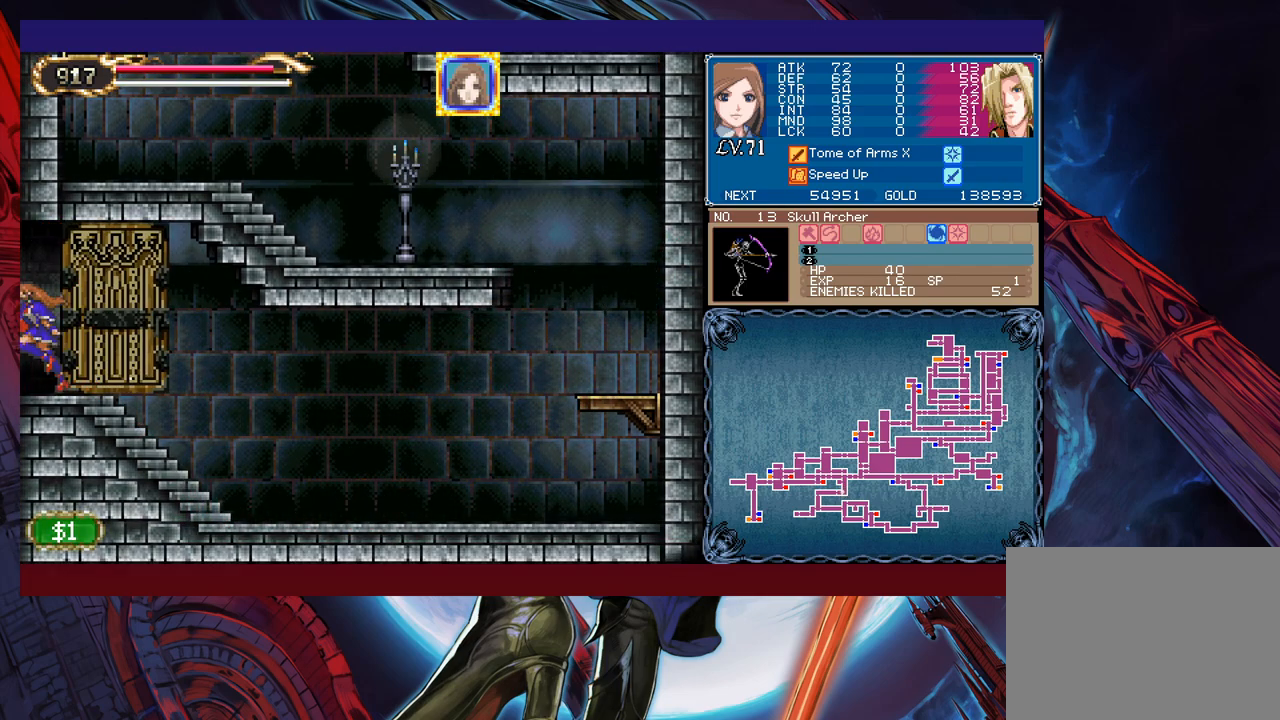
{"buttons": ["Y"], "left_stick": "right", "events": [[133, "left_stick", "up-right"], [167, "Y", "down"], [183, "B", "down"], [183, "Y", "up"], [233, "B", "up"], [233, "left_stick", "left"], [483, "Y", "down"], [483, "left_stick", "right"]]}
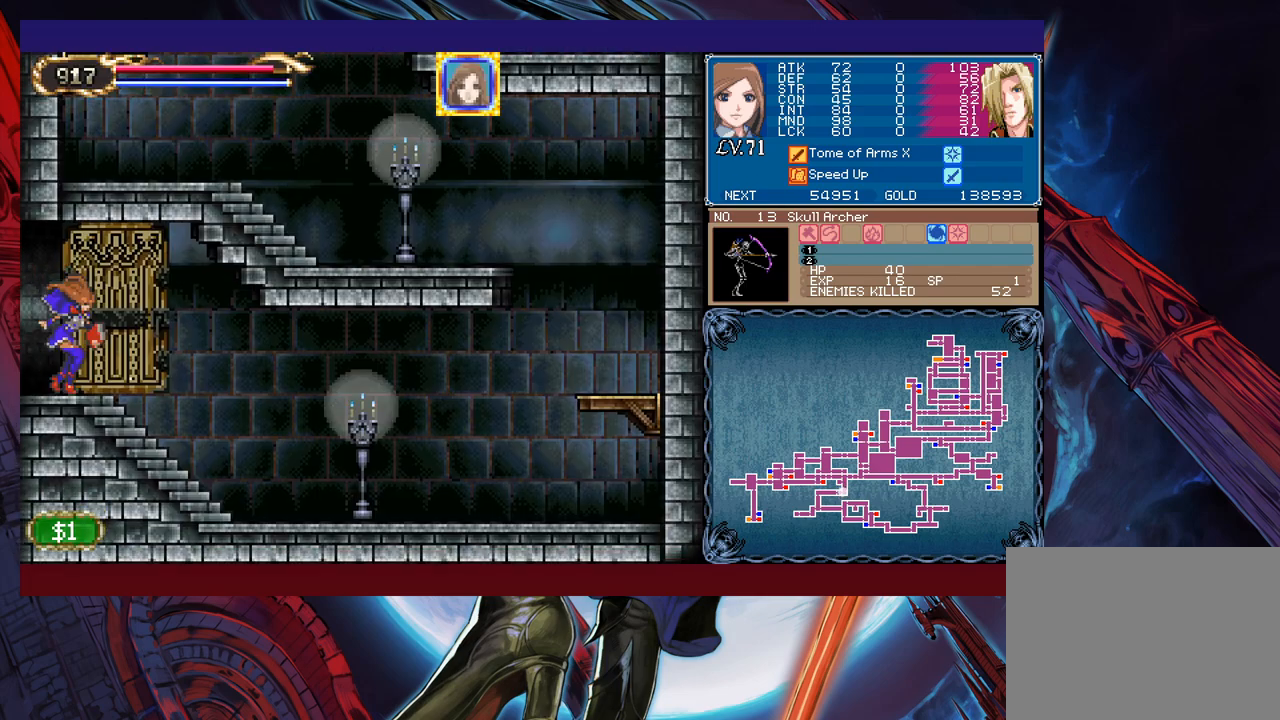
{"buttons": [], "left_stick": "left", "events": [[33, "B", "down"], [33, "Y", "up"], [67, "B", "up"], [83, "left_stick", "left"]]}
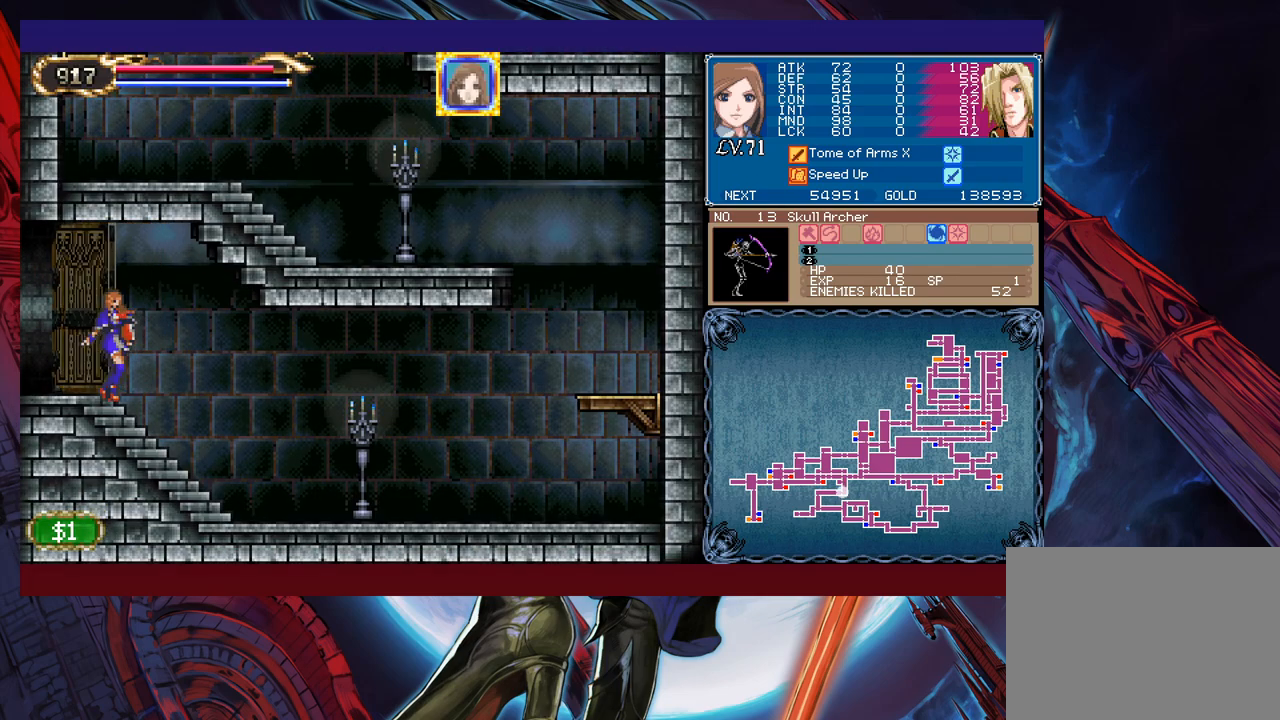
{"buttons": [], "left_stick": "left", "events": []}
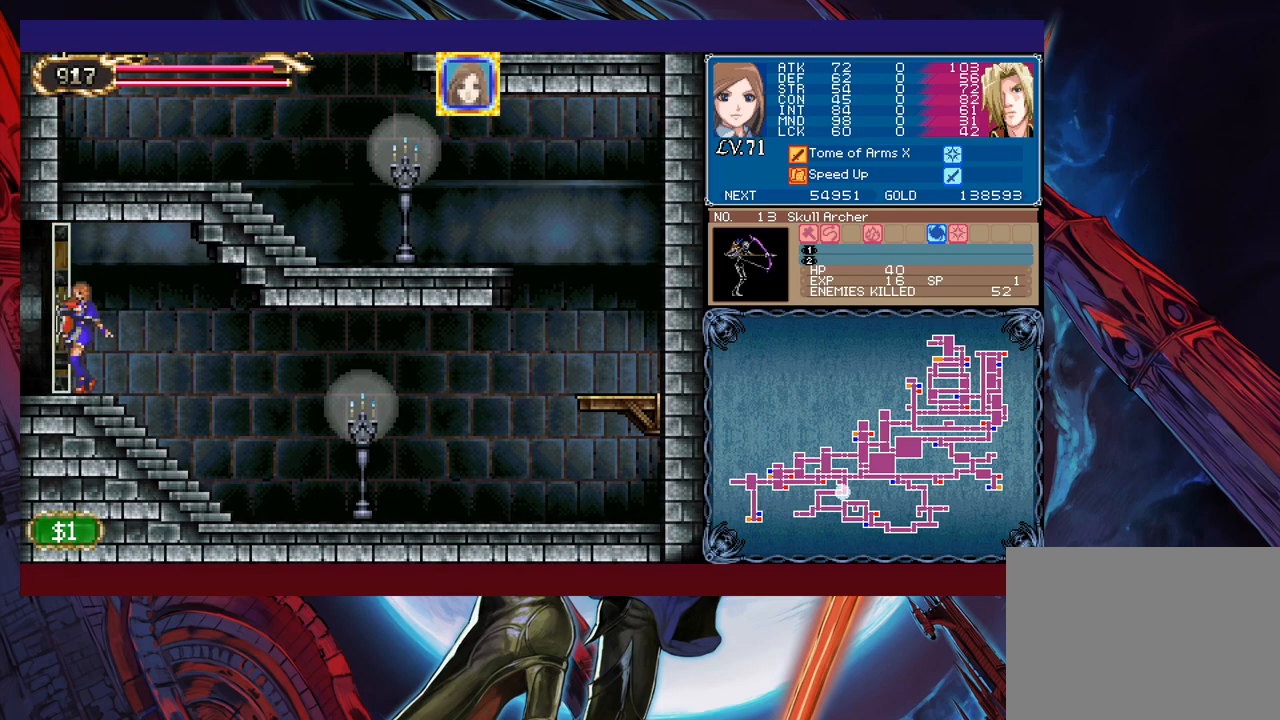
{"buttons": [], "left_stick": "left", "events": [[83, "left_stick", "center"], [333, "left_stick", "left"]]}
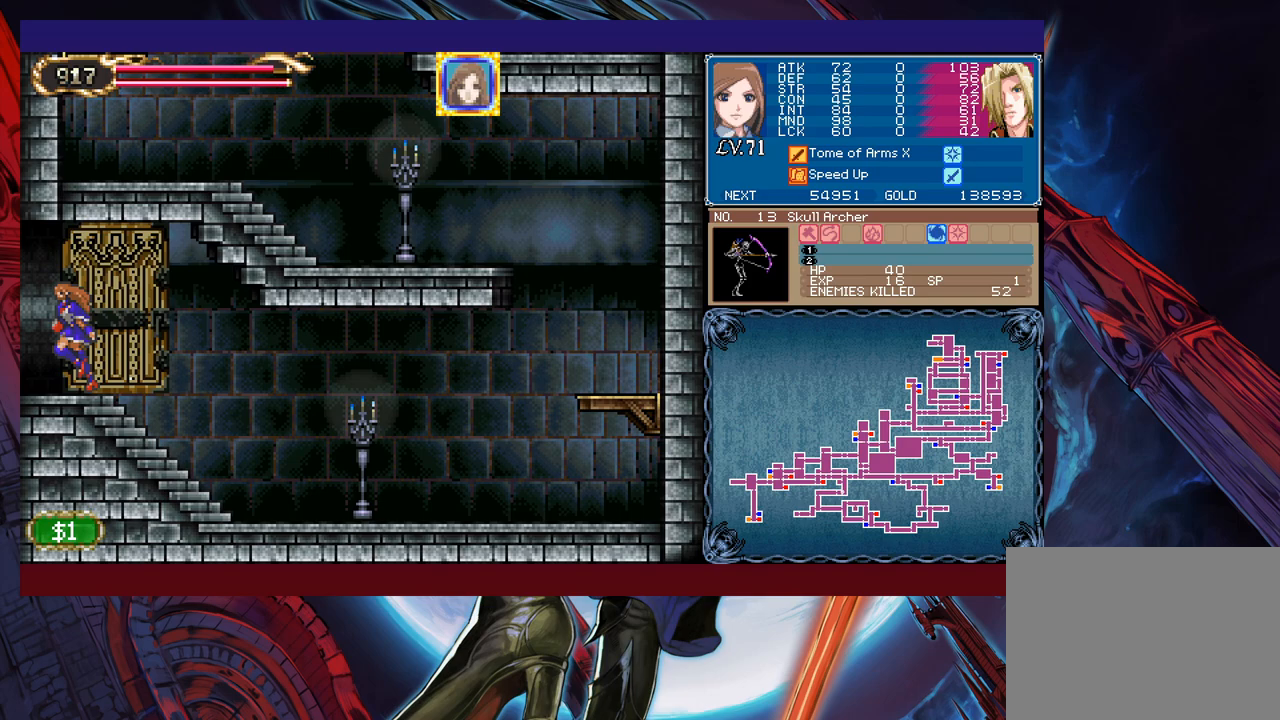
{"buttons": [], "left_stick": "left", "events": [[383, "Y", "down"], [383, "left_stick", "right"], [417, "B", "down"], [417, "Y", "up"], [433, "B", "up"], [467, "left_stick", "left"]]}
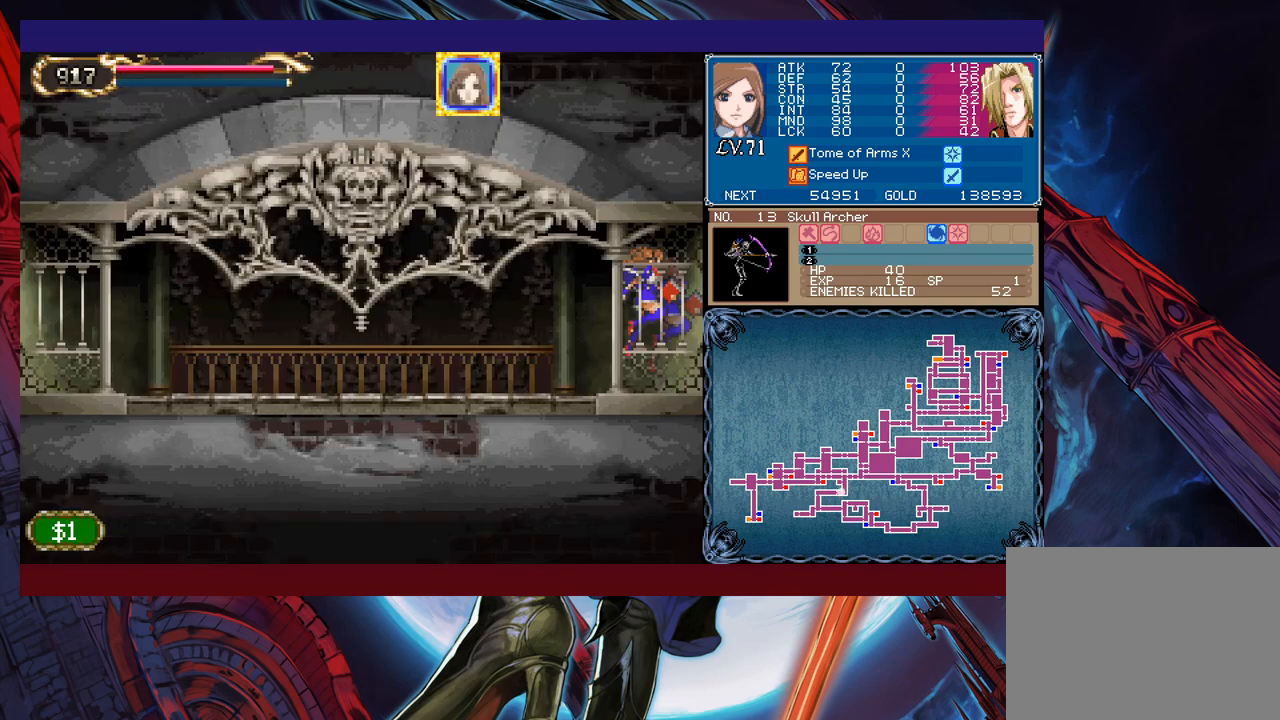
{"buttons": [], "left_stick": "right", "events": [[183, "left_stick", "right"], [217, "Y", "down"], [233, "B", "down"], [233, "Y", "up"], [283, "B", "up"], [283, "left_stick", "left"], [483, "left_stick", "right"]]}
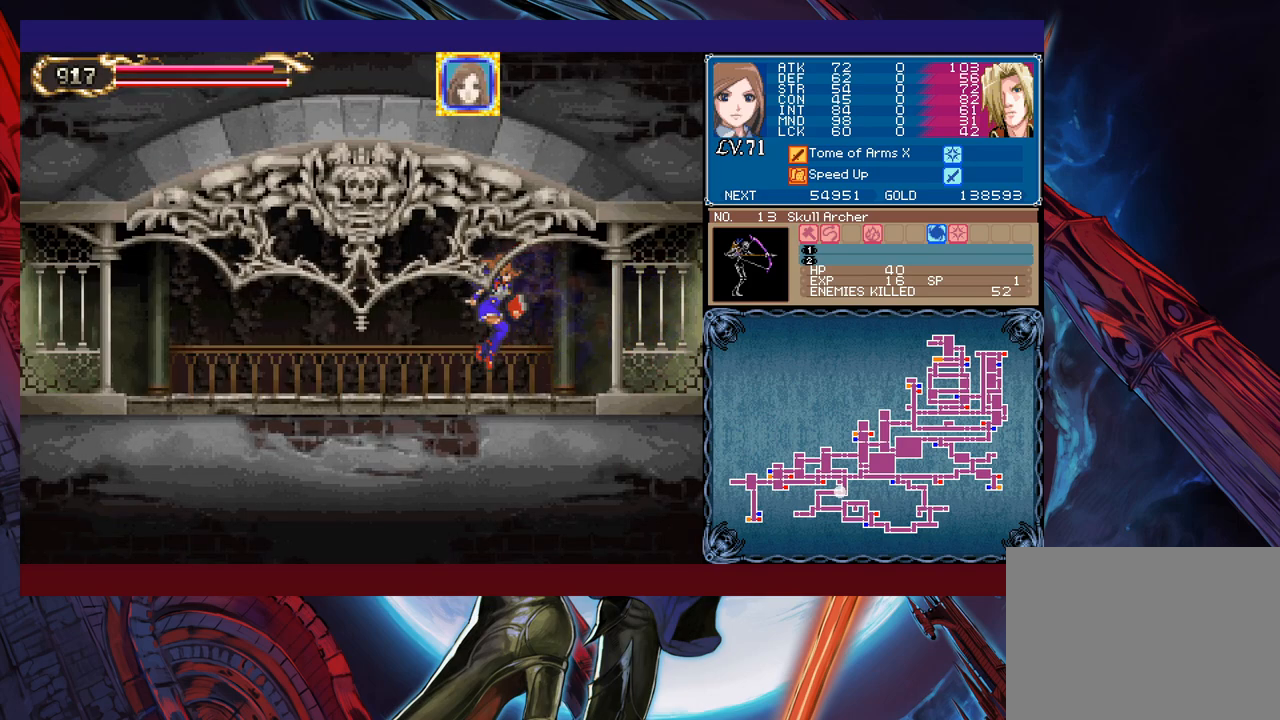
{"buttons": [], "left_stick": "left", "events": [[17, "Y", "down"], [33, "B", "down"], [33, "Y", "up"], [83, "B", "up"], [83, "left_stick", "left"], [317, "left_stick", "right"], [333, "Y", "down"], [367, "B", "down"], [367, "Y", "up"], [383, "B", "up"], [383, "left_stick", "left"]]}
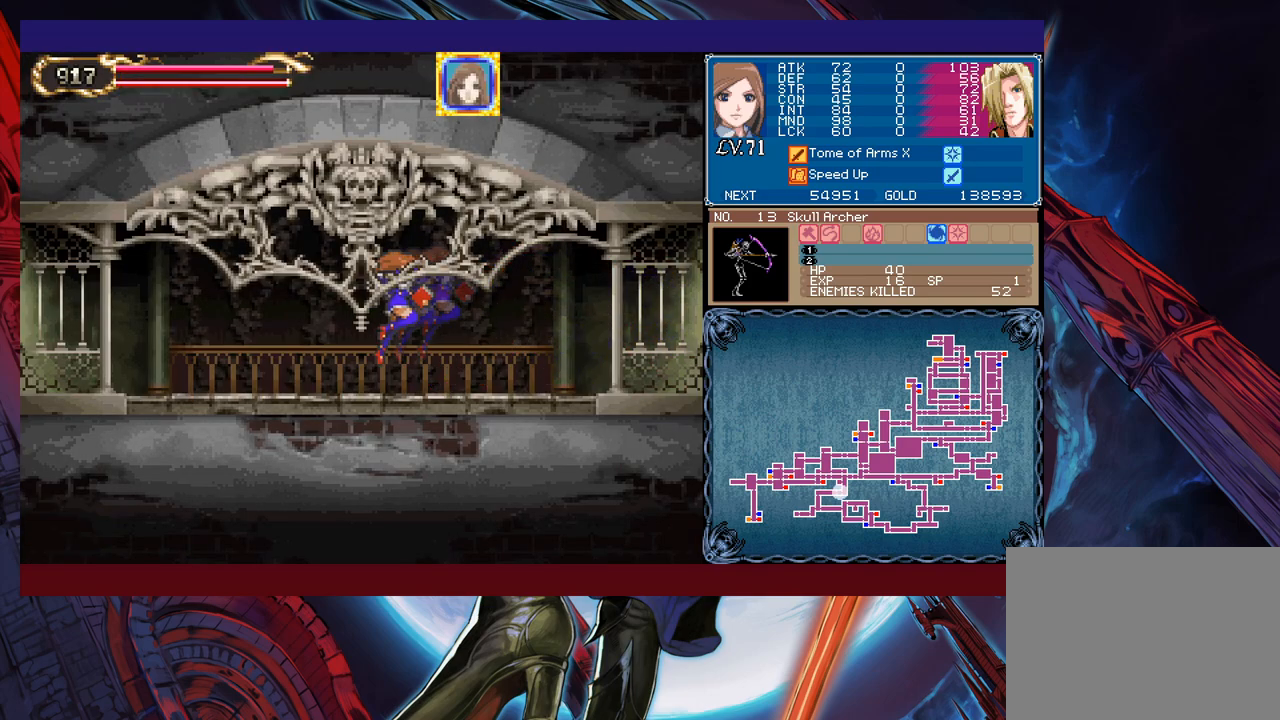
{"buttons": [], "left_stick": "left", "events": [[83, "left_stick", "right"], [117, "Y", "down"], [133, "B", "down"], [133, "Y", "up"], [183, "B", "up"], [183, "left_stick", "left"], [383, "left_stick", "right"], [417, "B", "down"], [467, "B", "up"], [467, "left_stick", "left"]]}
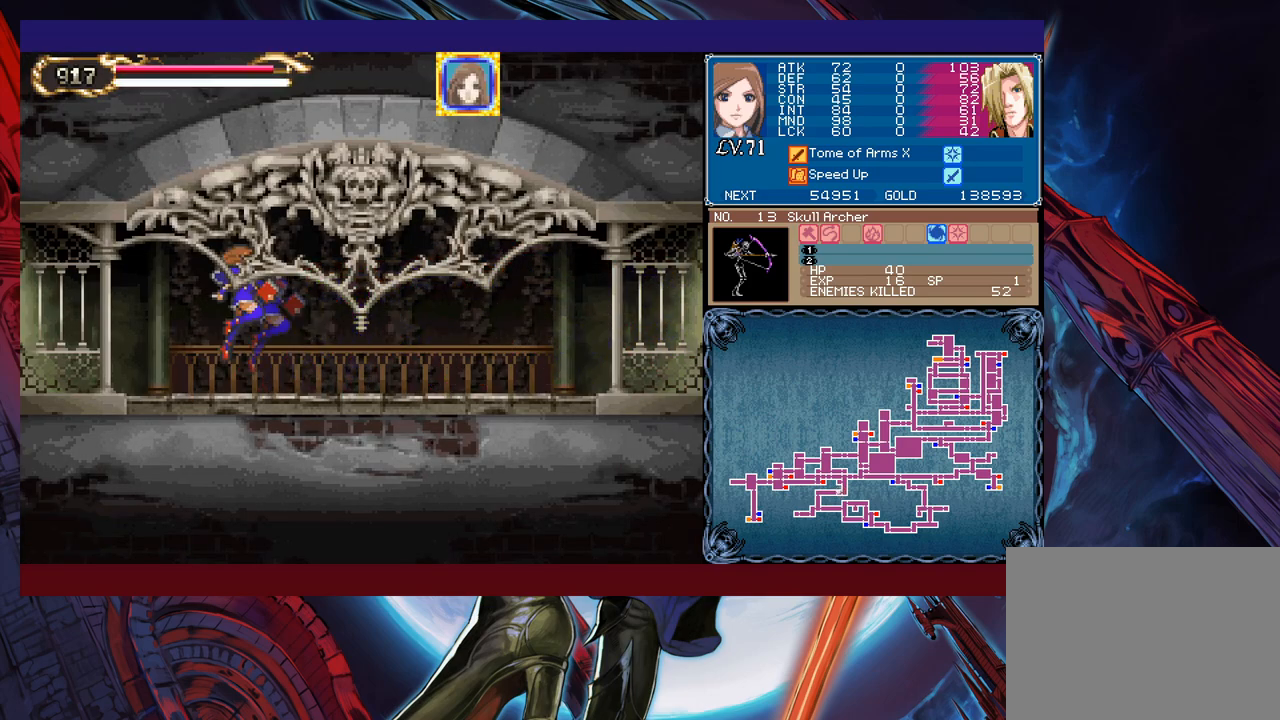
{"buttons": ["Y"], "left_stick": "right", "events": [[133, "left_stick", "right"], [183, "Y", "down"], [217, "B", "down"], [217, "Y", "up"], [233, "B", "up"], [233, "left_stick", "left"], [467, "left_stick", "right"], [483, "Y", "down"]]}
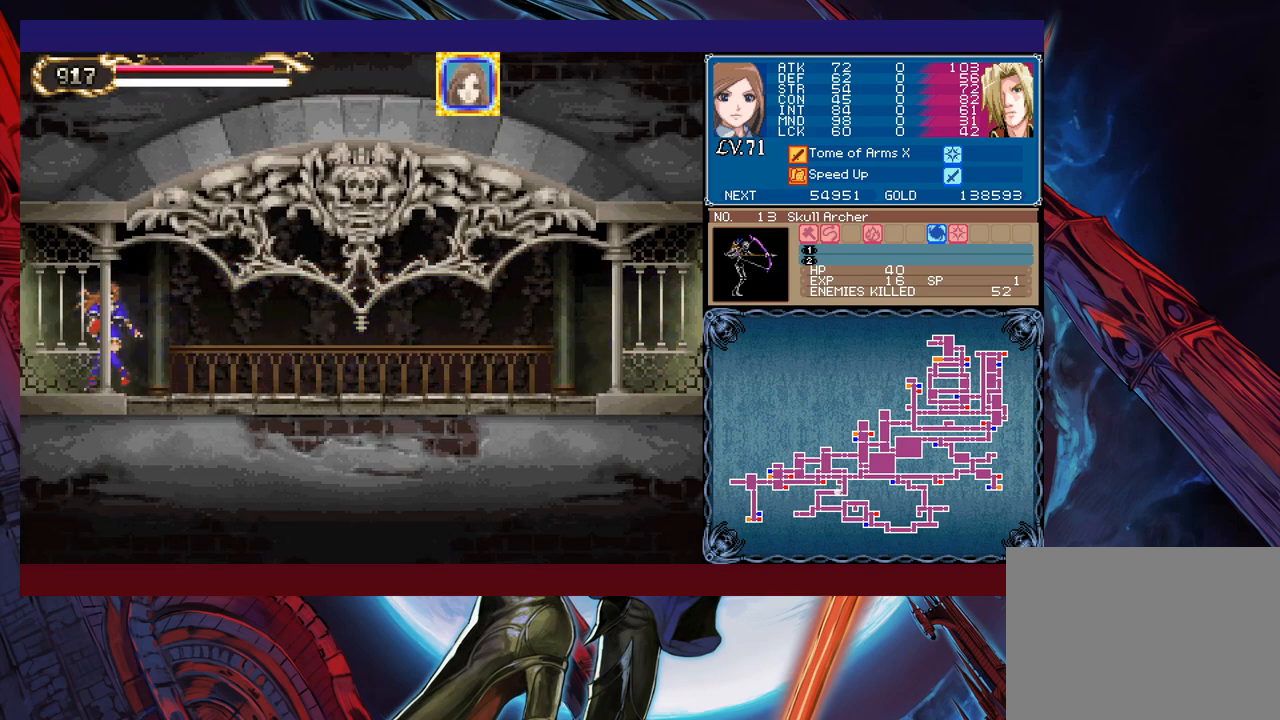
{"buttons": [], "left_stick": "center", "events": [[17, "B", "down"], [17, "Y", "up"], [33, "B", "up"], [33, "left_stick", "left"], [433, "left_stick", "center"]]}
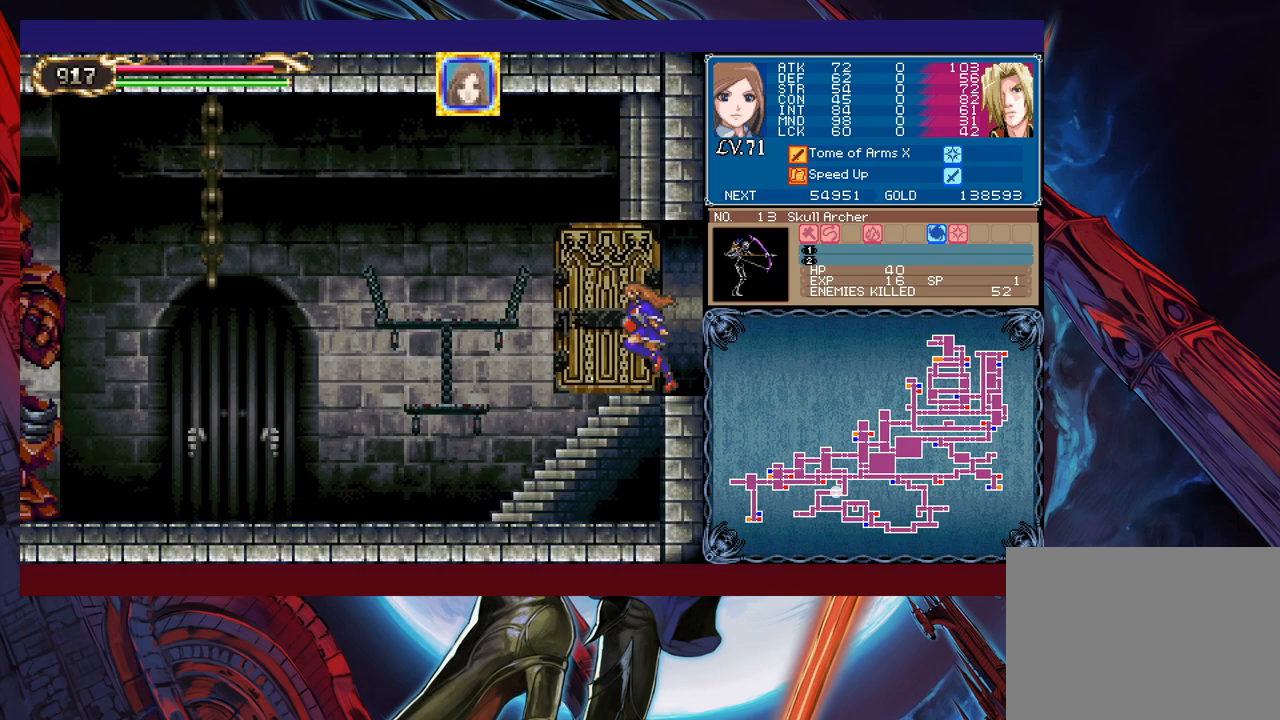
{"buttons": [], "left_stick": "center", "events": []}